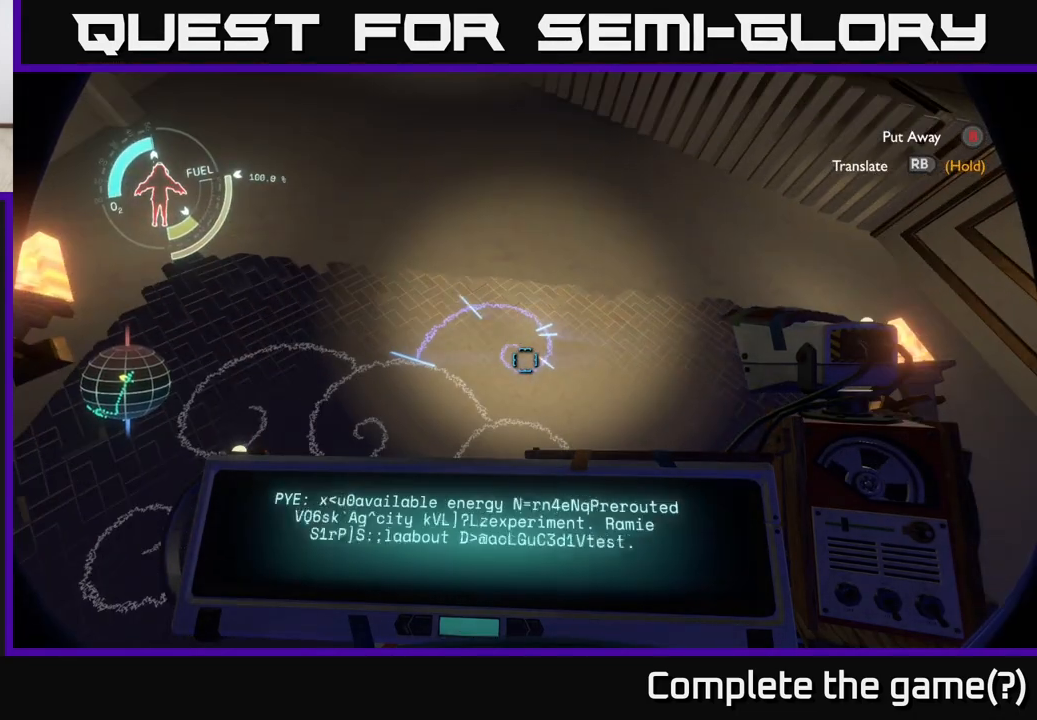
Gameplay with a controller (Xbox layout); each line is a JSON object with the inputs held at the frame after it. "events" lists button and stick changes between this image and that frame as [ms after this image, input, new state], when the widget could be followed in between.
{"buttons": ["R1"], "left_stick": "center", "right_stick": "center", "events": []}
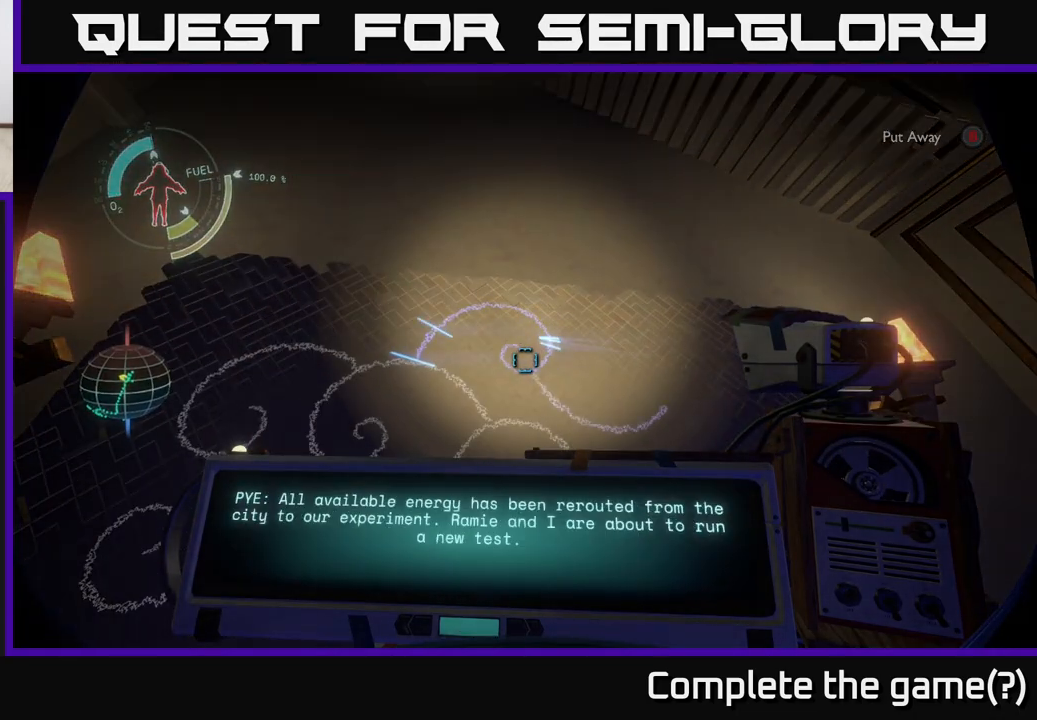
{"buttons": ["R1"], "left_stick": "center", "right_stick": "center", "events": []}
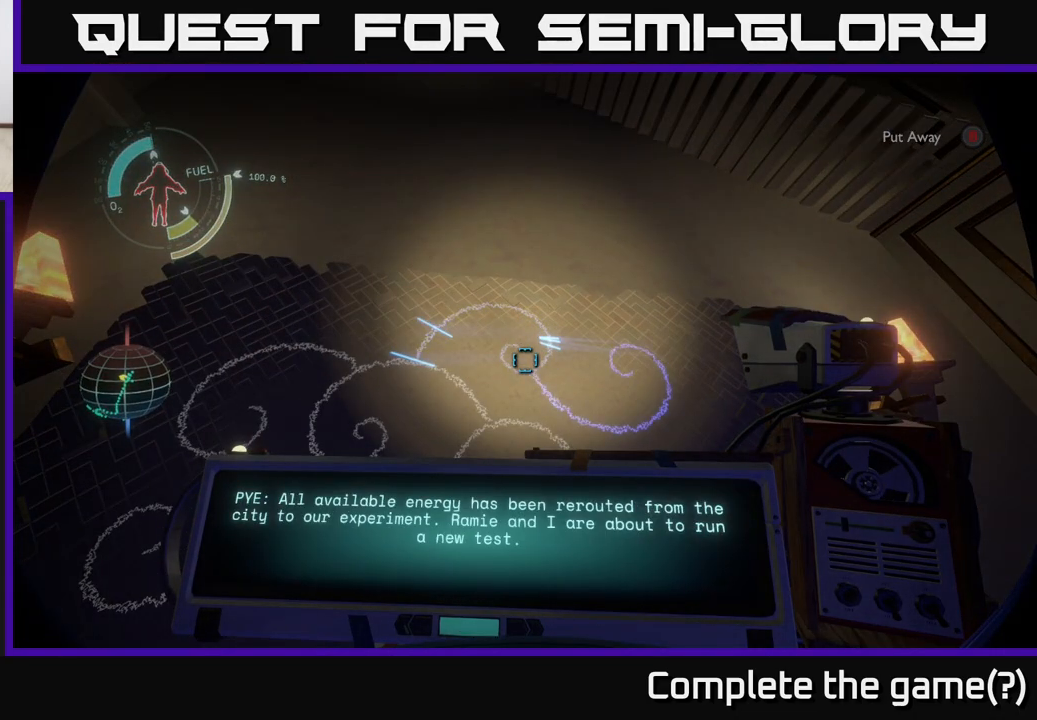
{"buttons": [], "left_stick": "center", "right_stick": "center", "events": [[133, "R1", "up"]]}
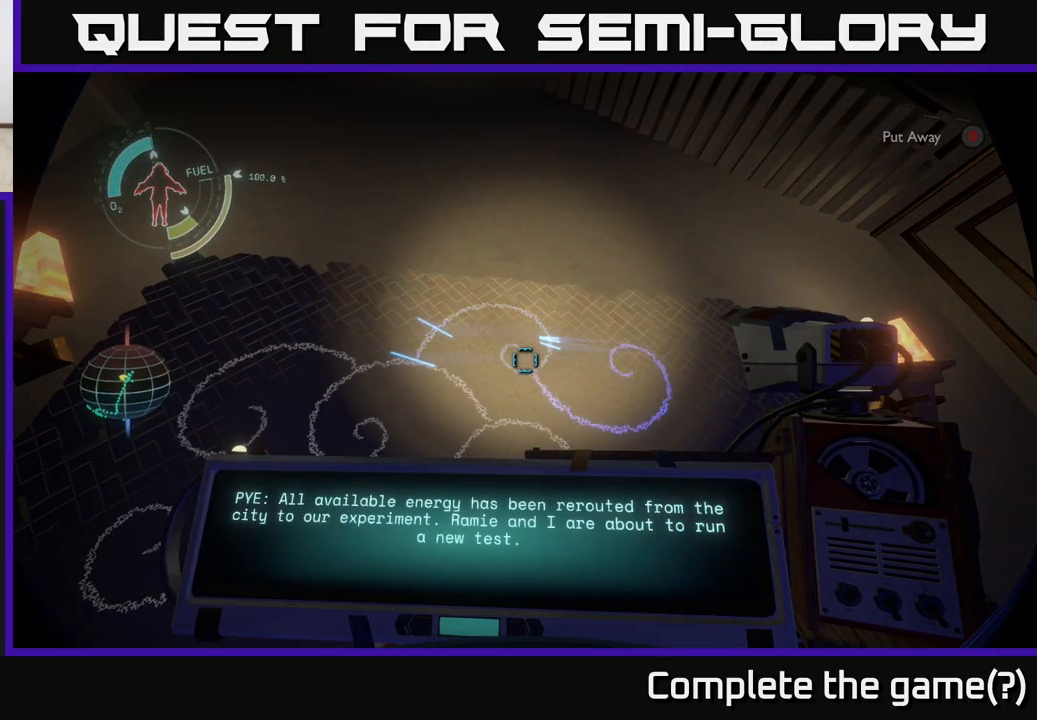
{"buttons": [], "left_stick": "center", "right_stick": "center", "events": []}
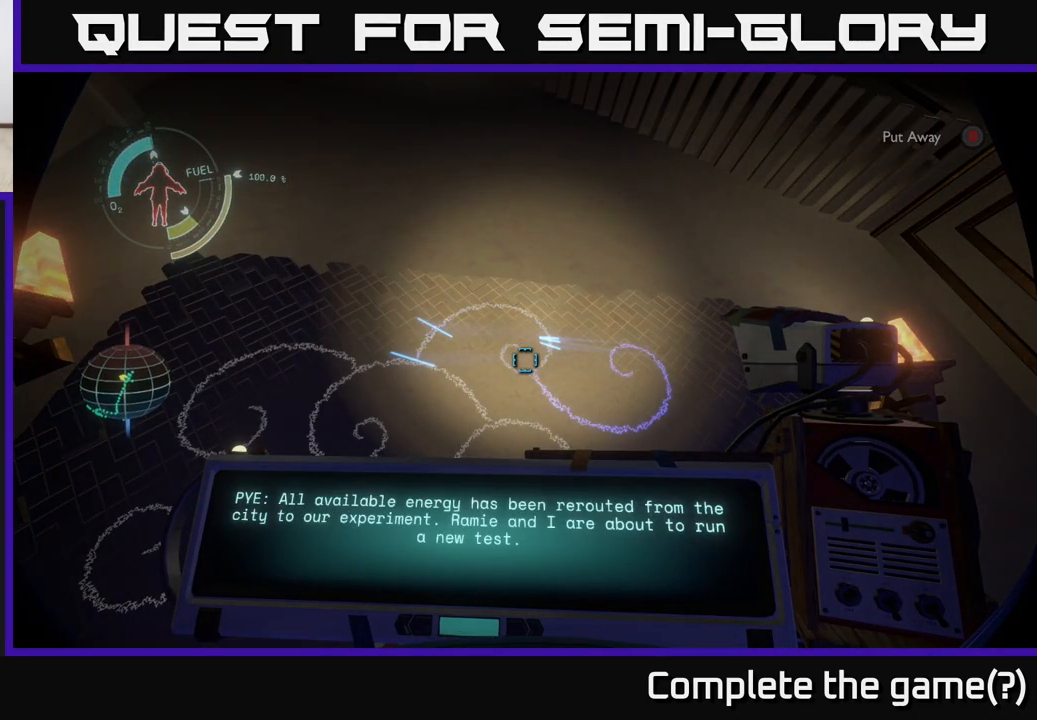
{"buttons": [], "left_stick": "center", "right_stick": "center", "events": []}
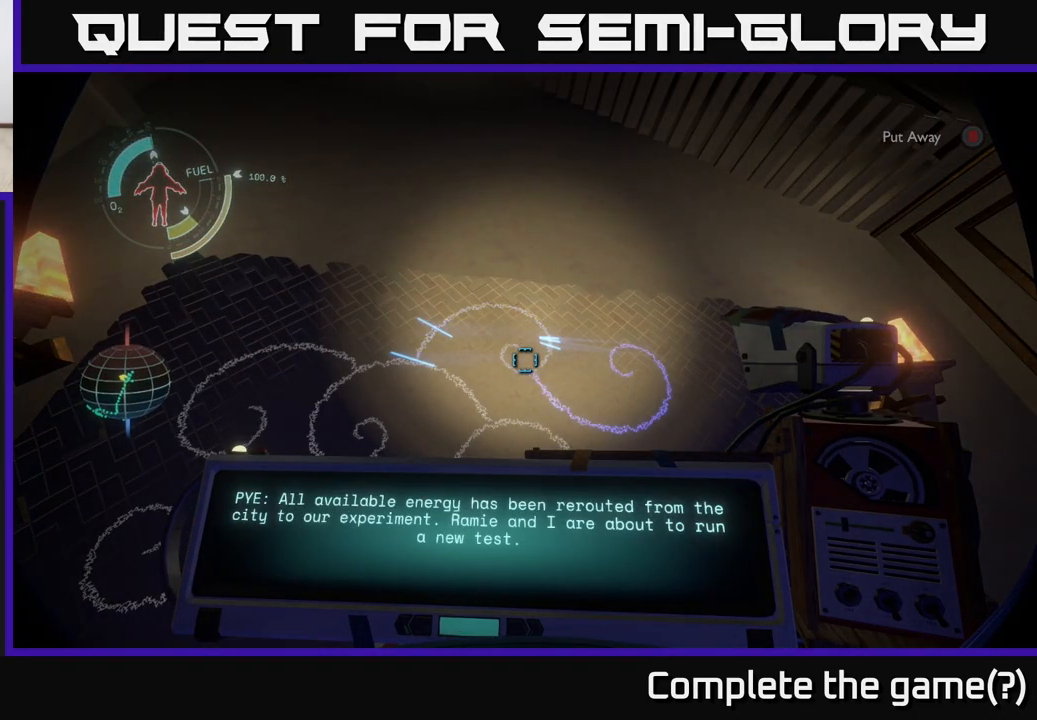
{"buttons": [], "left_stick": "center", "right_stick": "center", "events": [[167, "left_stick", "right"], [283, "right_stick", "down"], [367, "right_stick", "center"], [383, "left_stick", "center"]]}
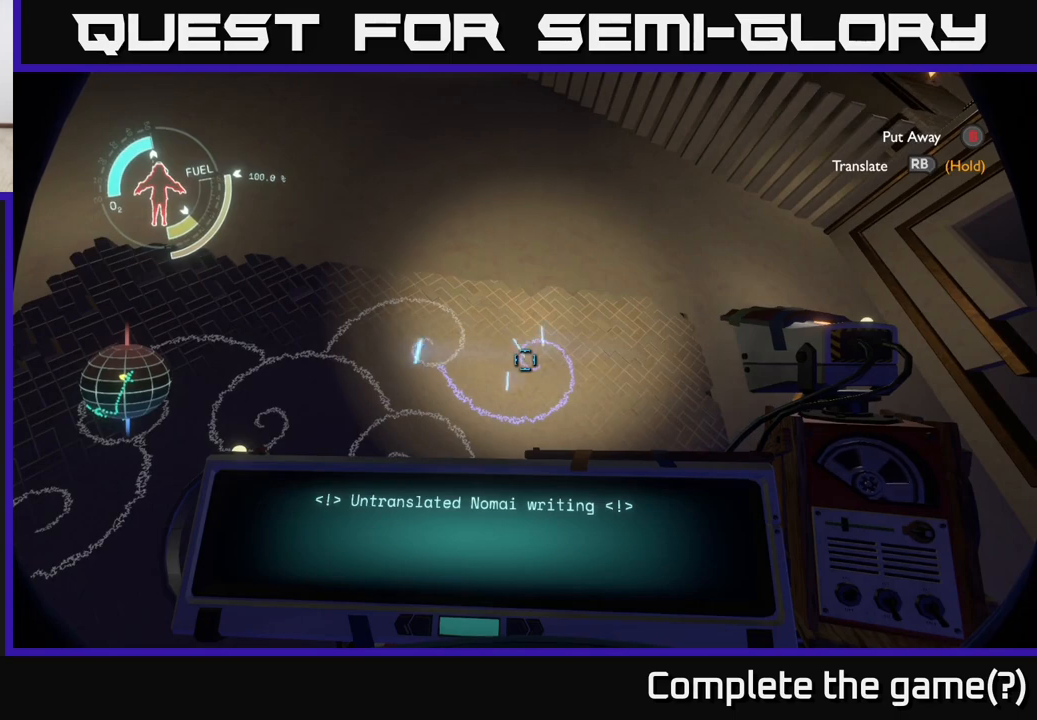
{"buttons": ["R1"], "left_stick": "center", "right_stick": "center", "events": [[50, "R1", "down"]]}
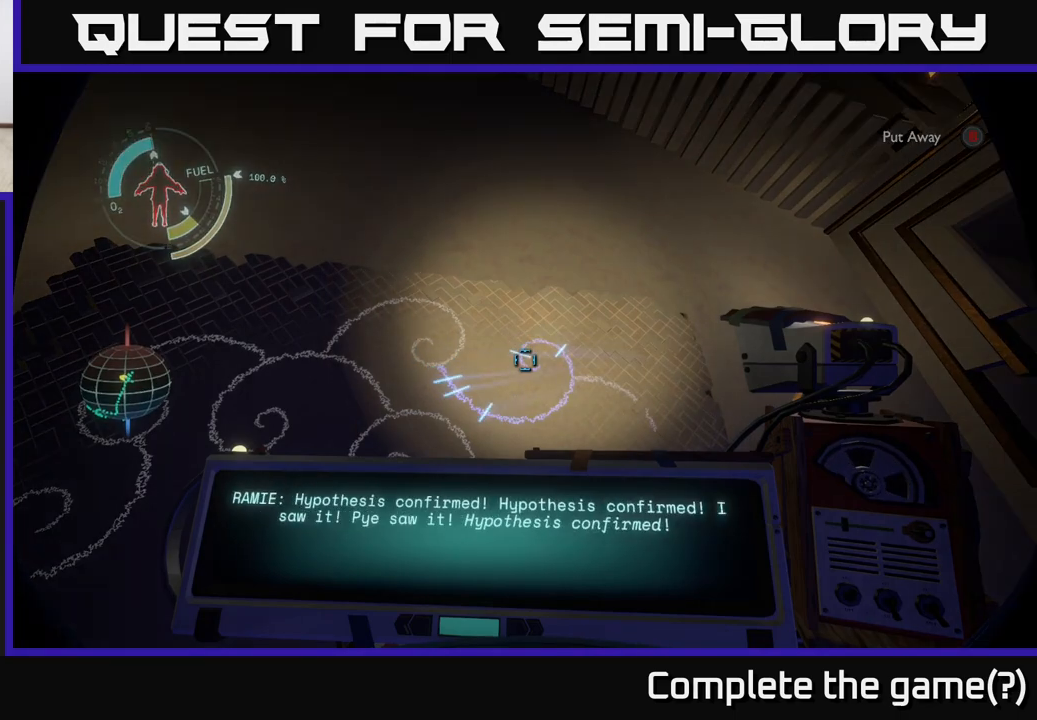
{"buttons": ["R1"], "left_stick": "center", "right_stick": "center", "events": []}
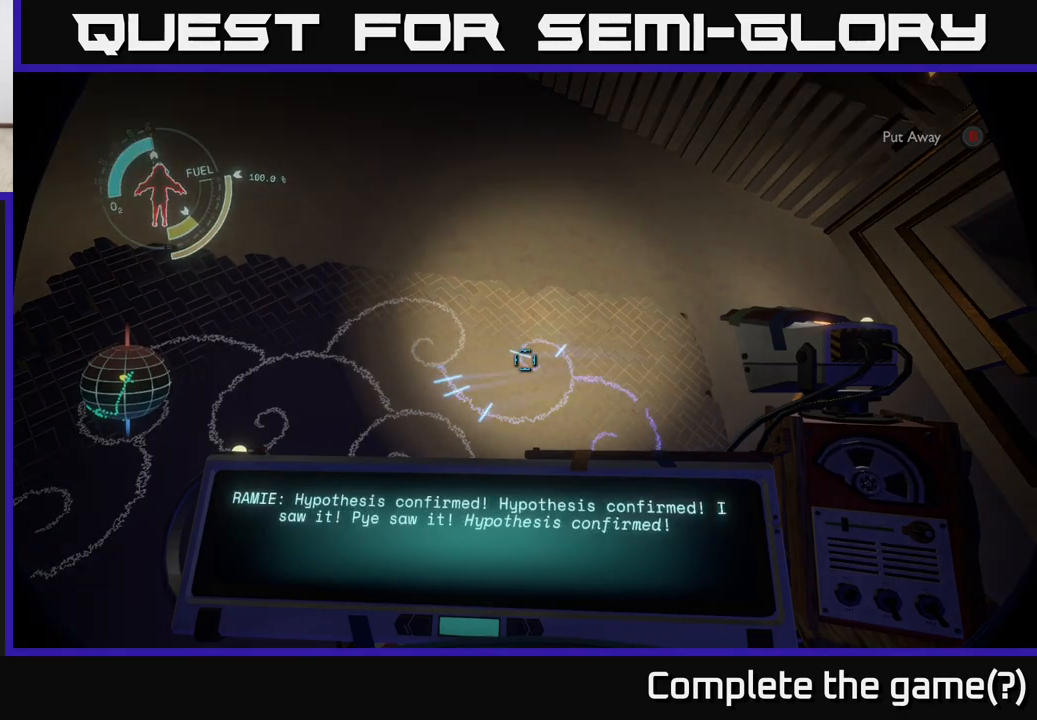
{"buttons": [], "left_stick": "center", "right_stick": "center", "events": [[500, "R1", "up"]]}
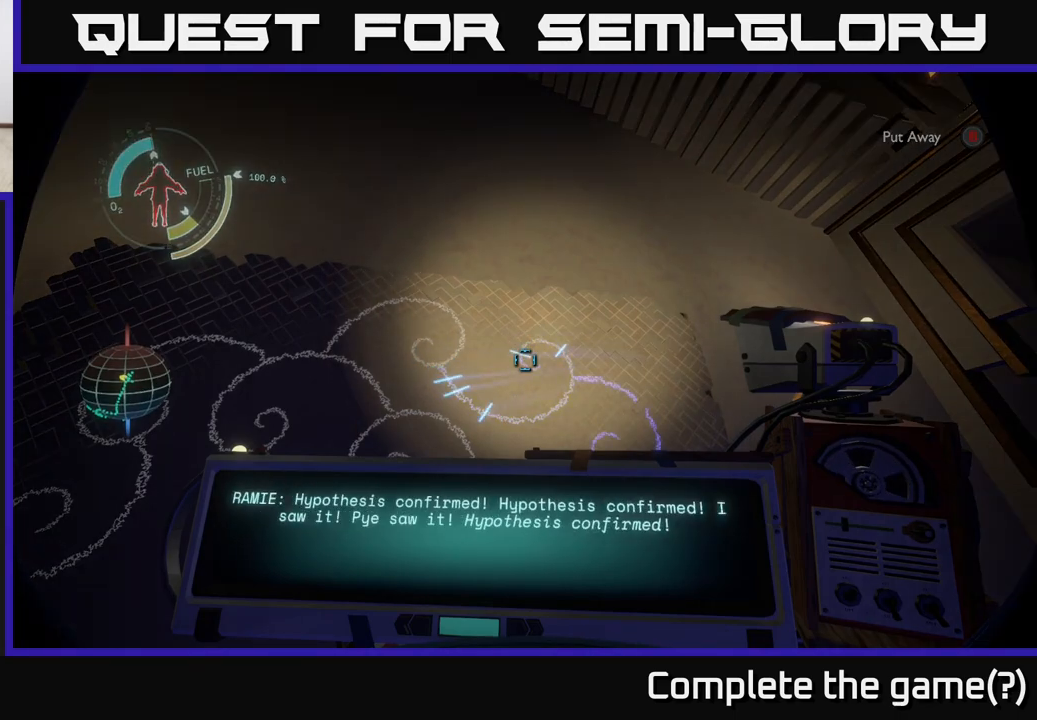
{"buttons": [], "left_stick": "center", "right_stick": "center", "events": []}
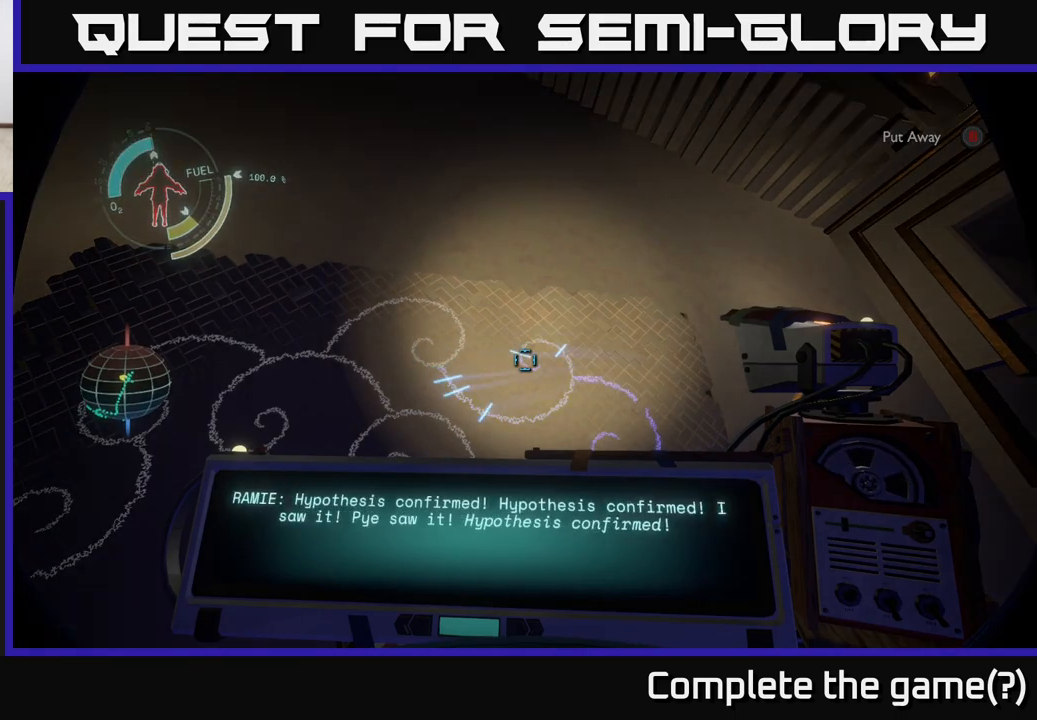
{"buttons": [], "left_stick": "center", "right_stick": "down", "events": [[500, "right_stick", "down"]]}
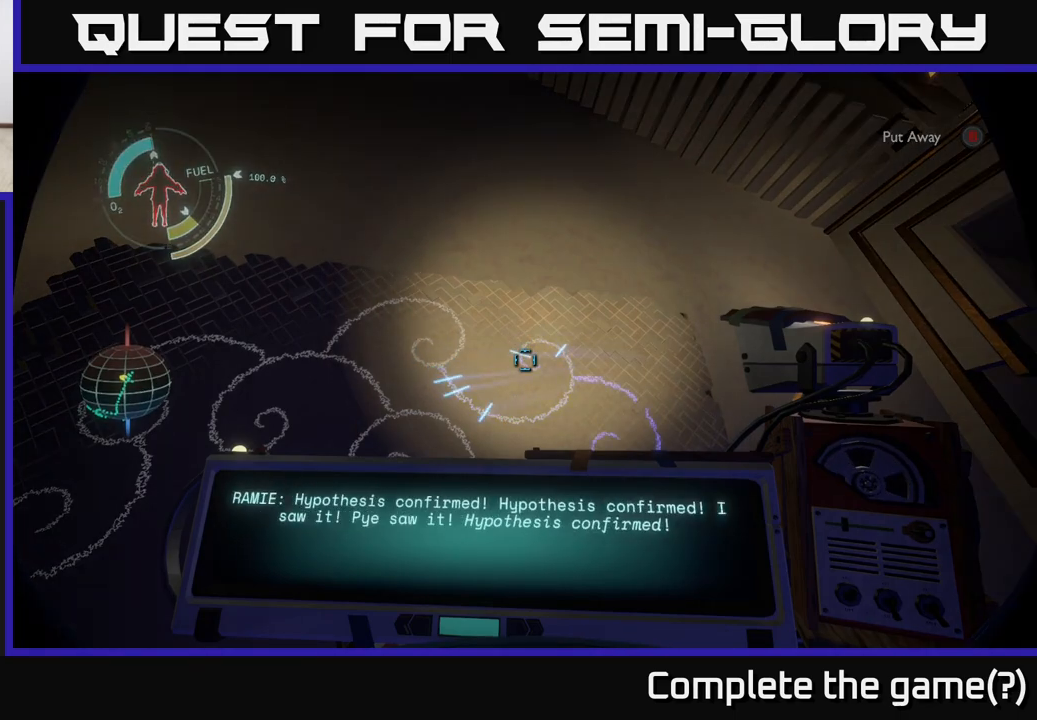
{"buttons": ["R1"], "left_stick": "center", "right_stick": "center", "events": [[50, "right_stick", "down-right"], [150, "left_stick", "right"], [217, "right_stick", "center"], [267, "left_stick", "center"], [333, "R1", "down"]]}
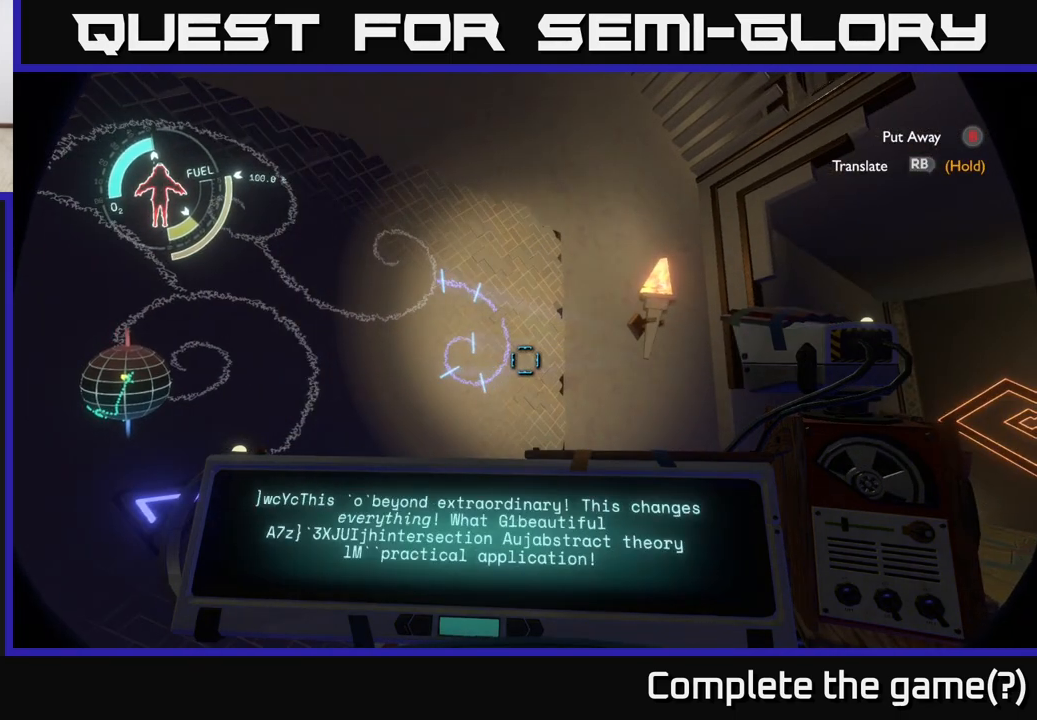
{"buttons": ["R1"], "left_stick": "center", "right_stick": "center", "events": [[233, "right_stick", "left"], [300, "right_stick", "center"]]}
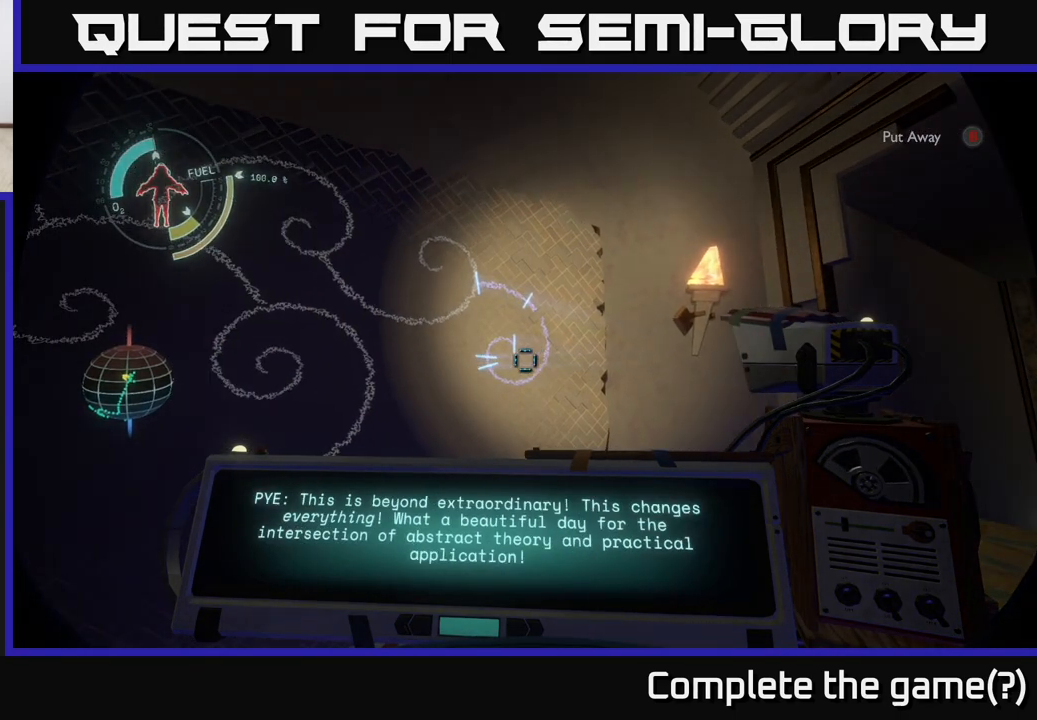
{"buttons": ["R1"], "left_stick": "center", "right_stick": "center", "events": []}
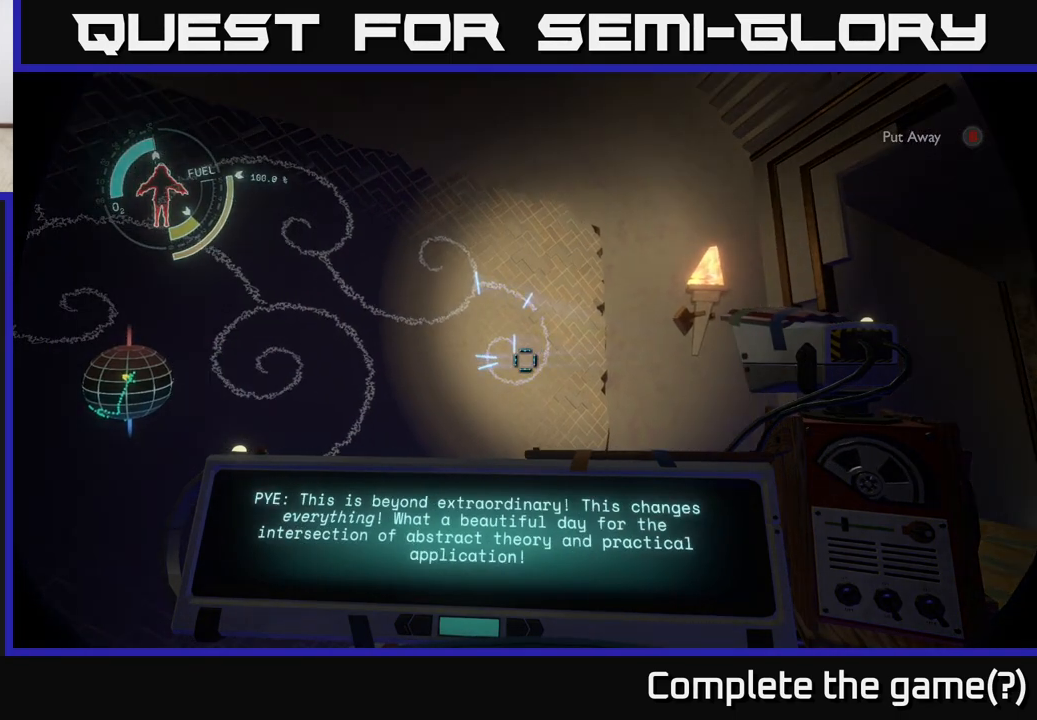
{"buttons": [], "left_stick": "center", "right_stick": "center", "events": [[400, "R1", "up"]]}
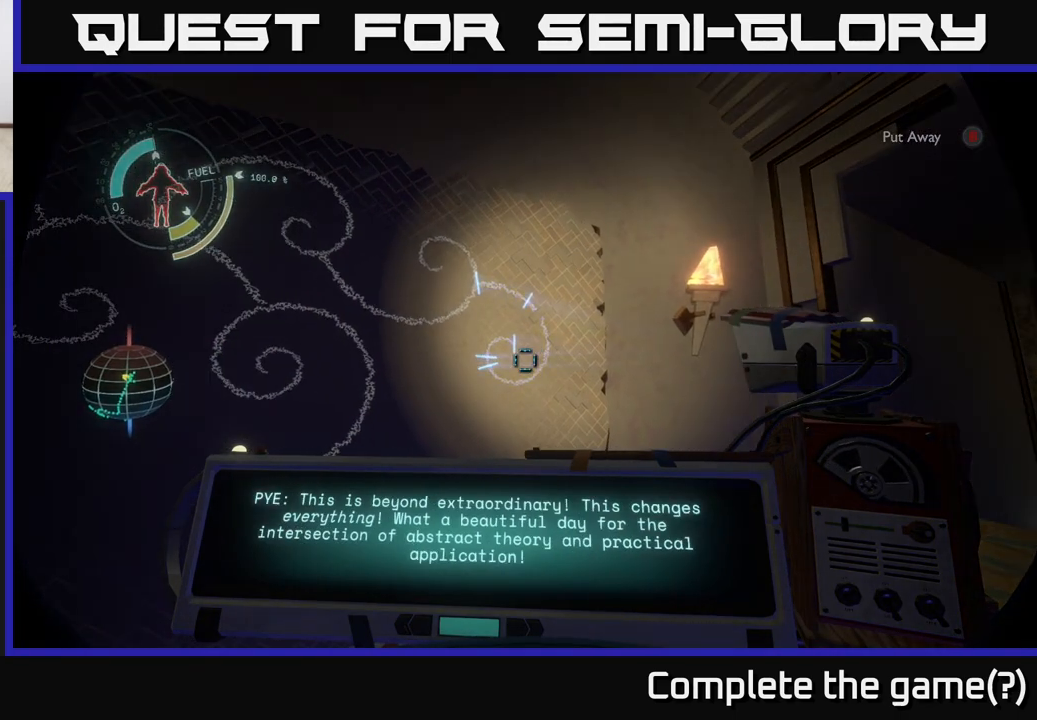
{"buttons": [], "left_stick": "center", "right_stick": "center", "events": []}
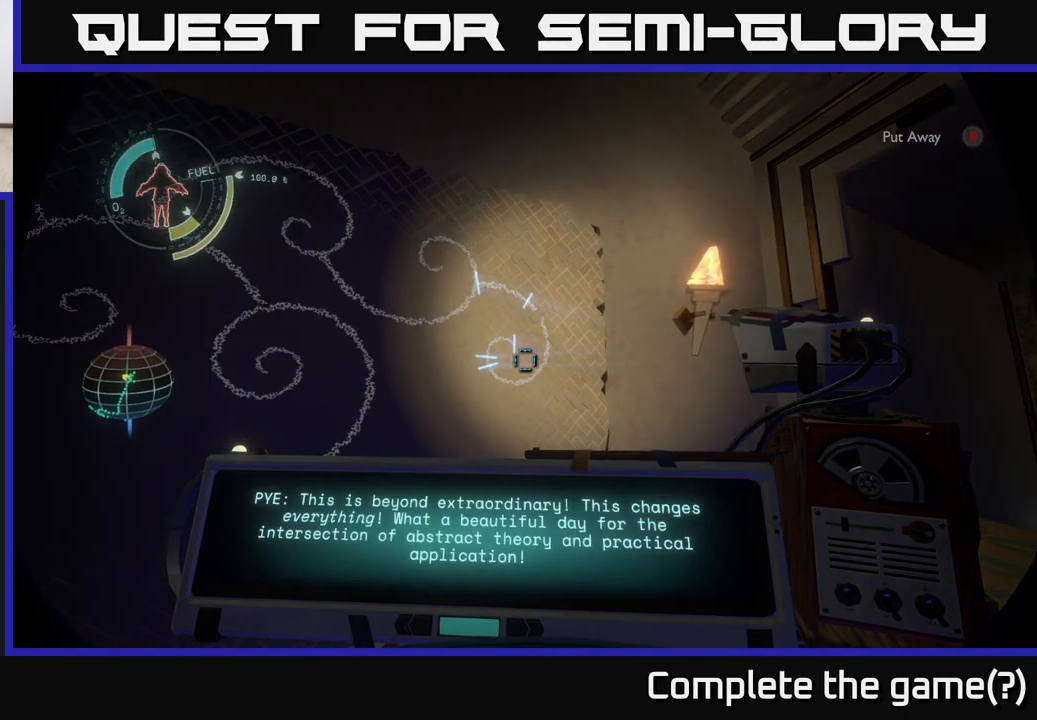
{"buttons": [], "left_stick": "center", "right_stick": "center", "events": []}
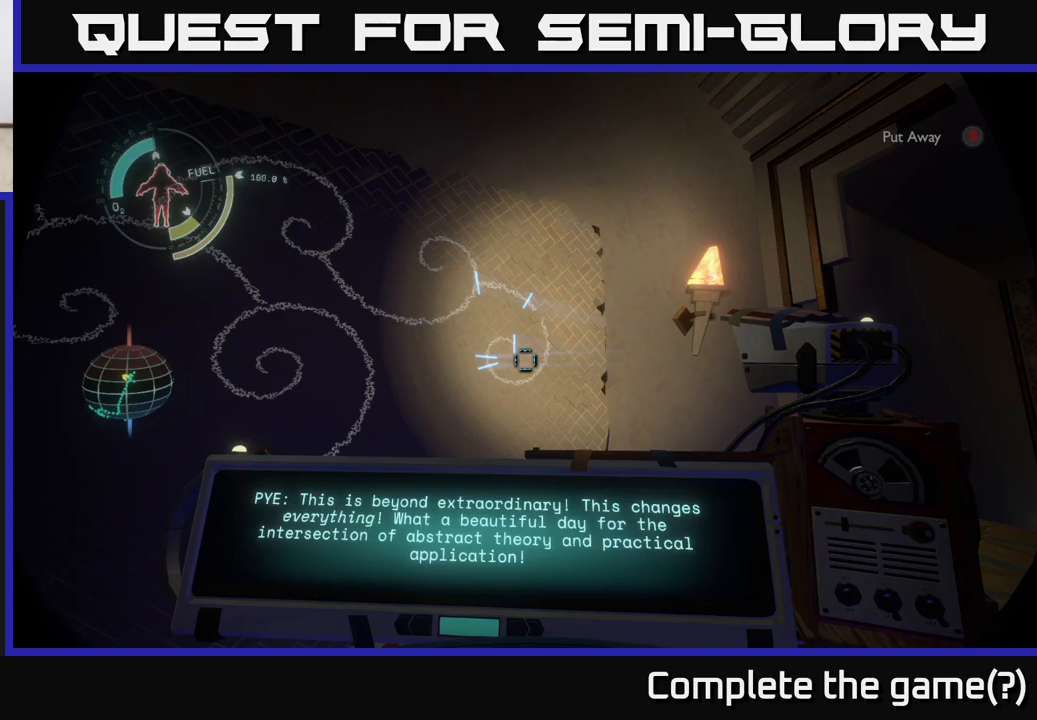
{"buttons": [], "left_stick": "center", "right_stick": "down-left", "events": [[267, "right_stick", "down-left"]]}
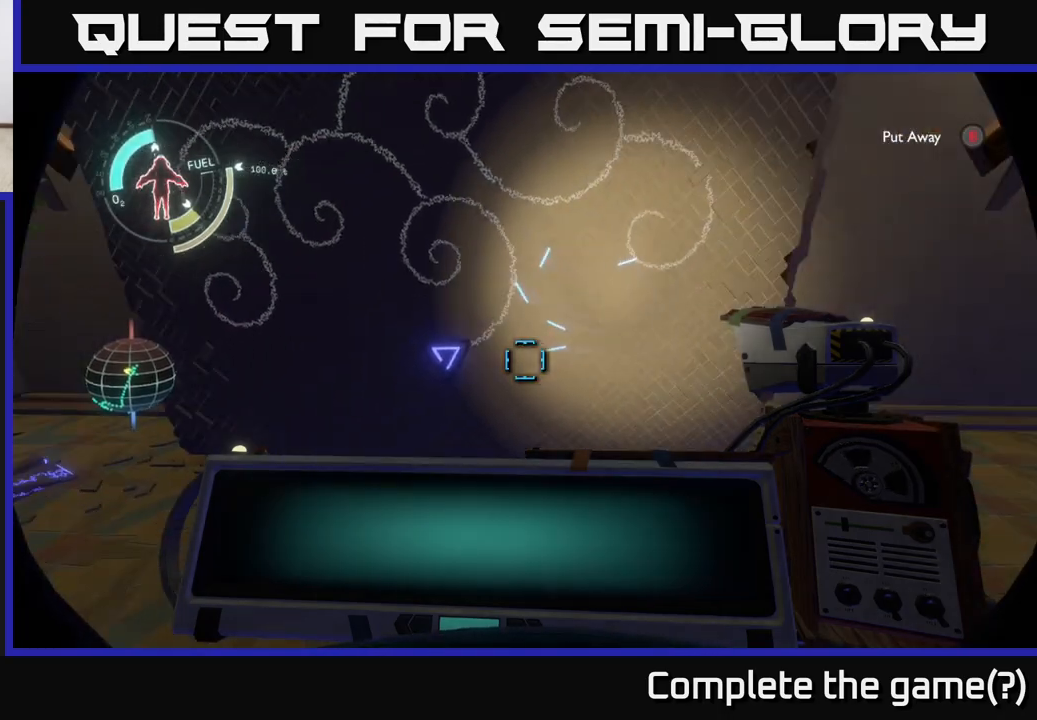
{"buttons": [], "left_stick": "left", "right_stick": "right", "events": [[67, "right_stick", "center"], [383, "right_stick", "up-right"], [467, "right_stick", "right"], [500, "left_stick", "left"]]}
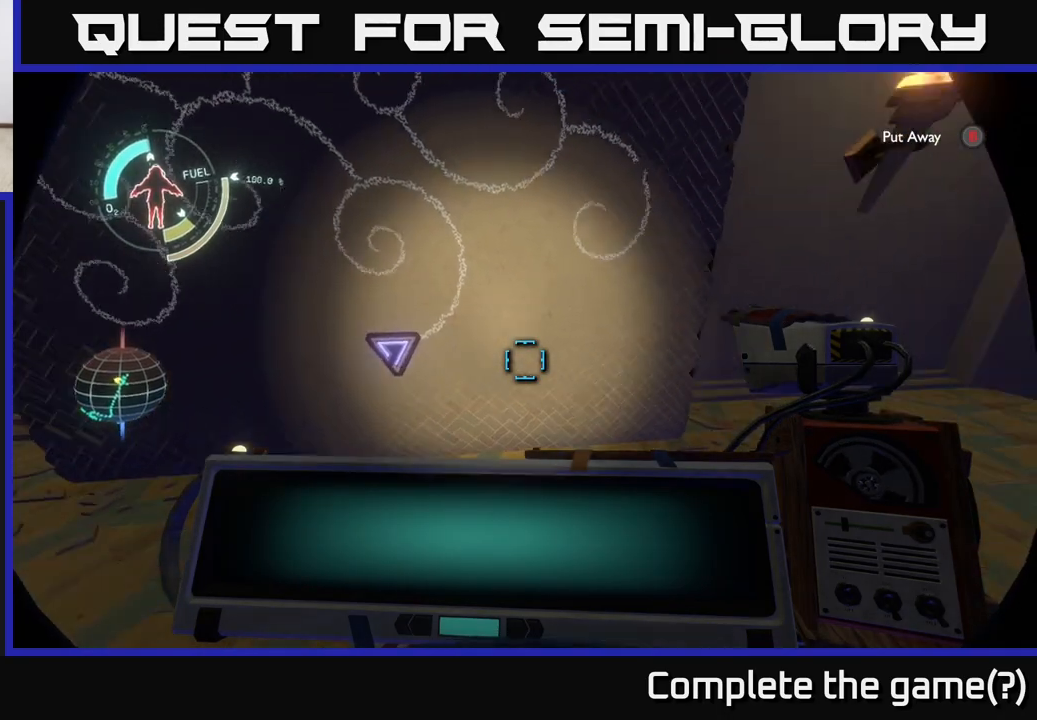
{"buttons": [], "left_stick": "center", "right_stick": "right", "events": [[133, "left_stick", "center"]]}
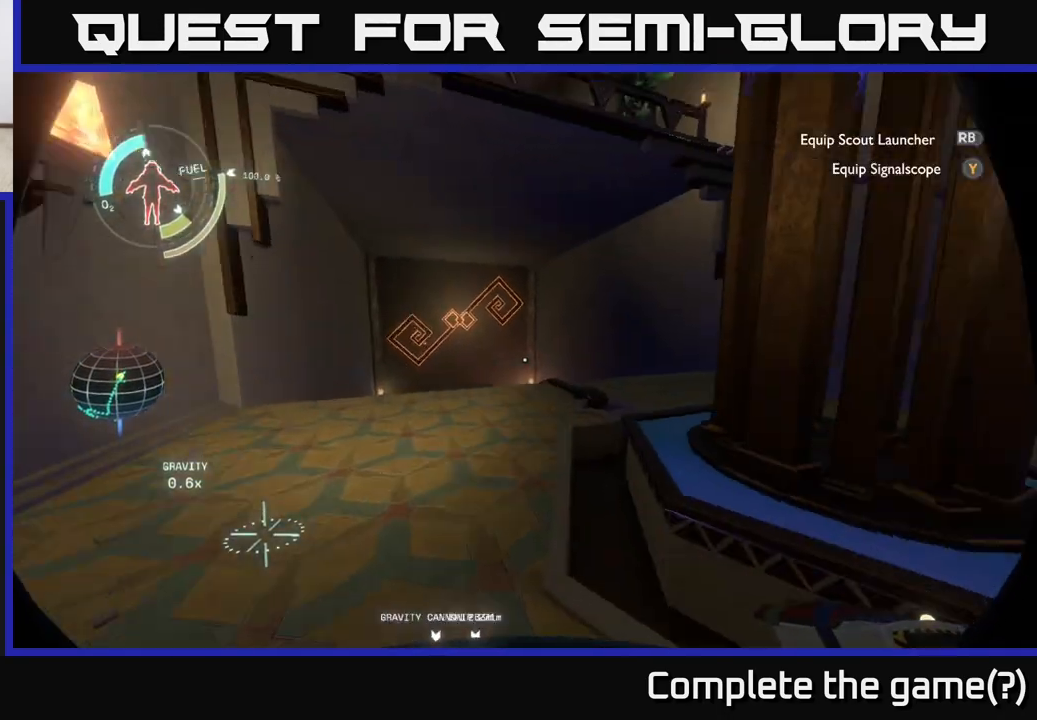
{"buttons": [], "left_stick": "center", "right_stick": "up-right", "events": [[100, "right_stick", "center"], [167, "right_stick", "left"], [267, "right_stick", "center"], [450, "right_stick", "up-right"]]}
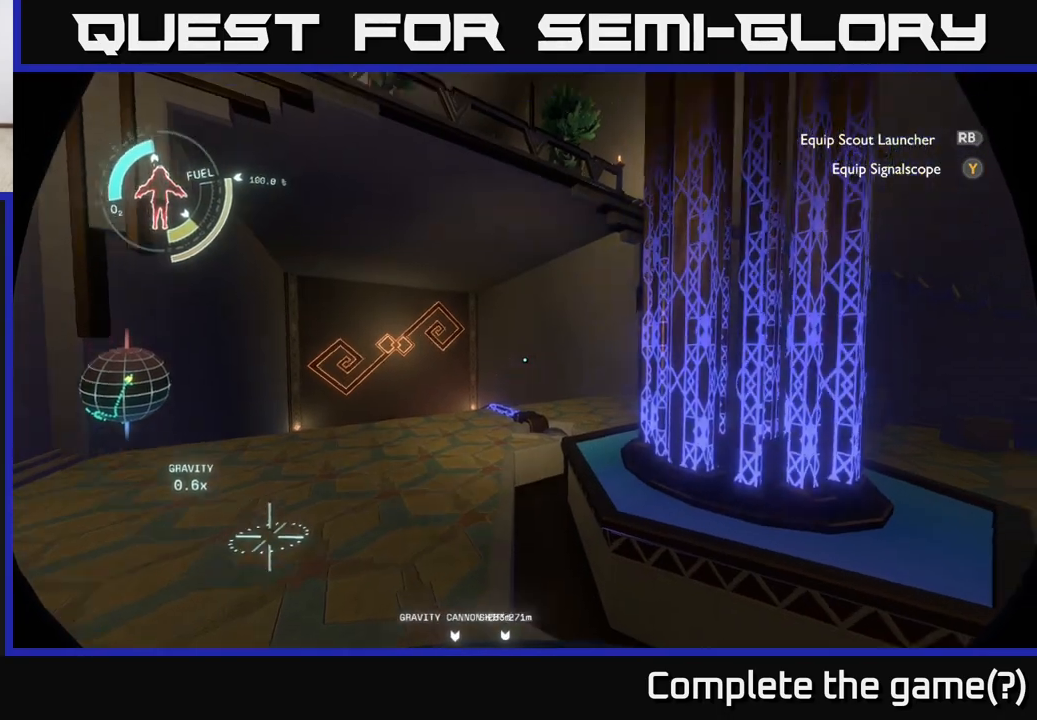
{"buttons": [], "left_stick": "center", "right_stick": "up-right", "events": [[167, "left_stick", "down"], [217, "left_stick", "down-left"], [467, "left_stick", "center"]]}